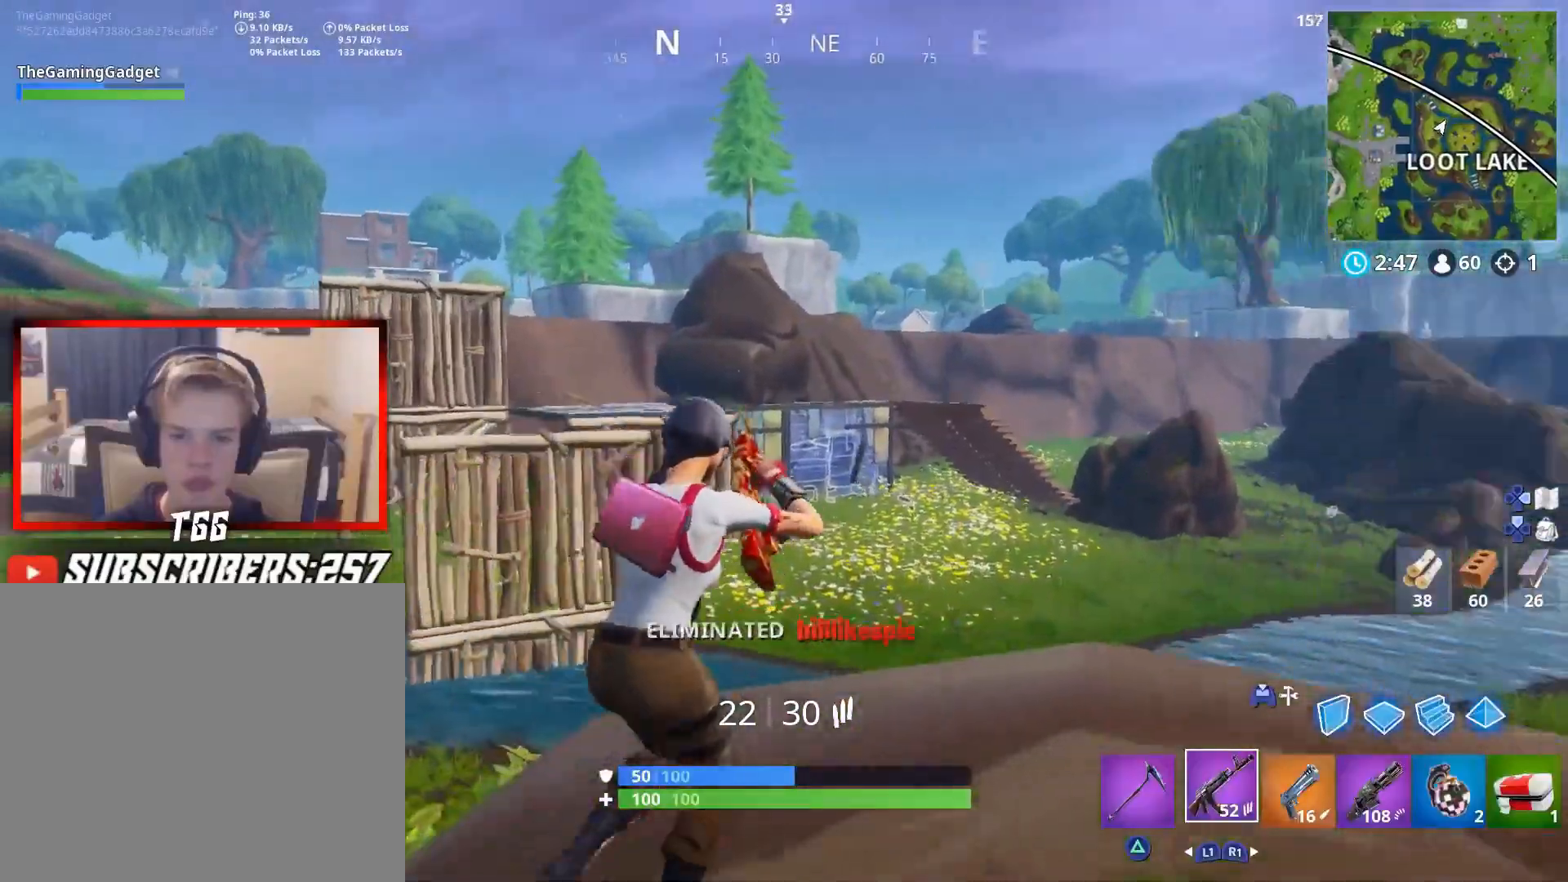
Gameplay with a controller (PlayStation layout); each line is a JSON object with the inputs held at the frame after it. "events" lists button and stick changes between this image and that frame as [ms after this image, input, new state], when the widget could be followed in between. Not read: TOUCHPAD.
{"buttons": [], "left_stick": "up", "right_stick": "center", "events": [[17, "right_stick", "center"], [83, "left_stick", "up"], [100, "L3", "down"], [217, "L3", "up"], [283, "CROSS", "down"], [367, "CROSS", "up"]]}
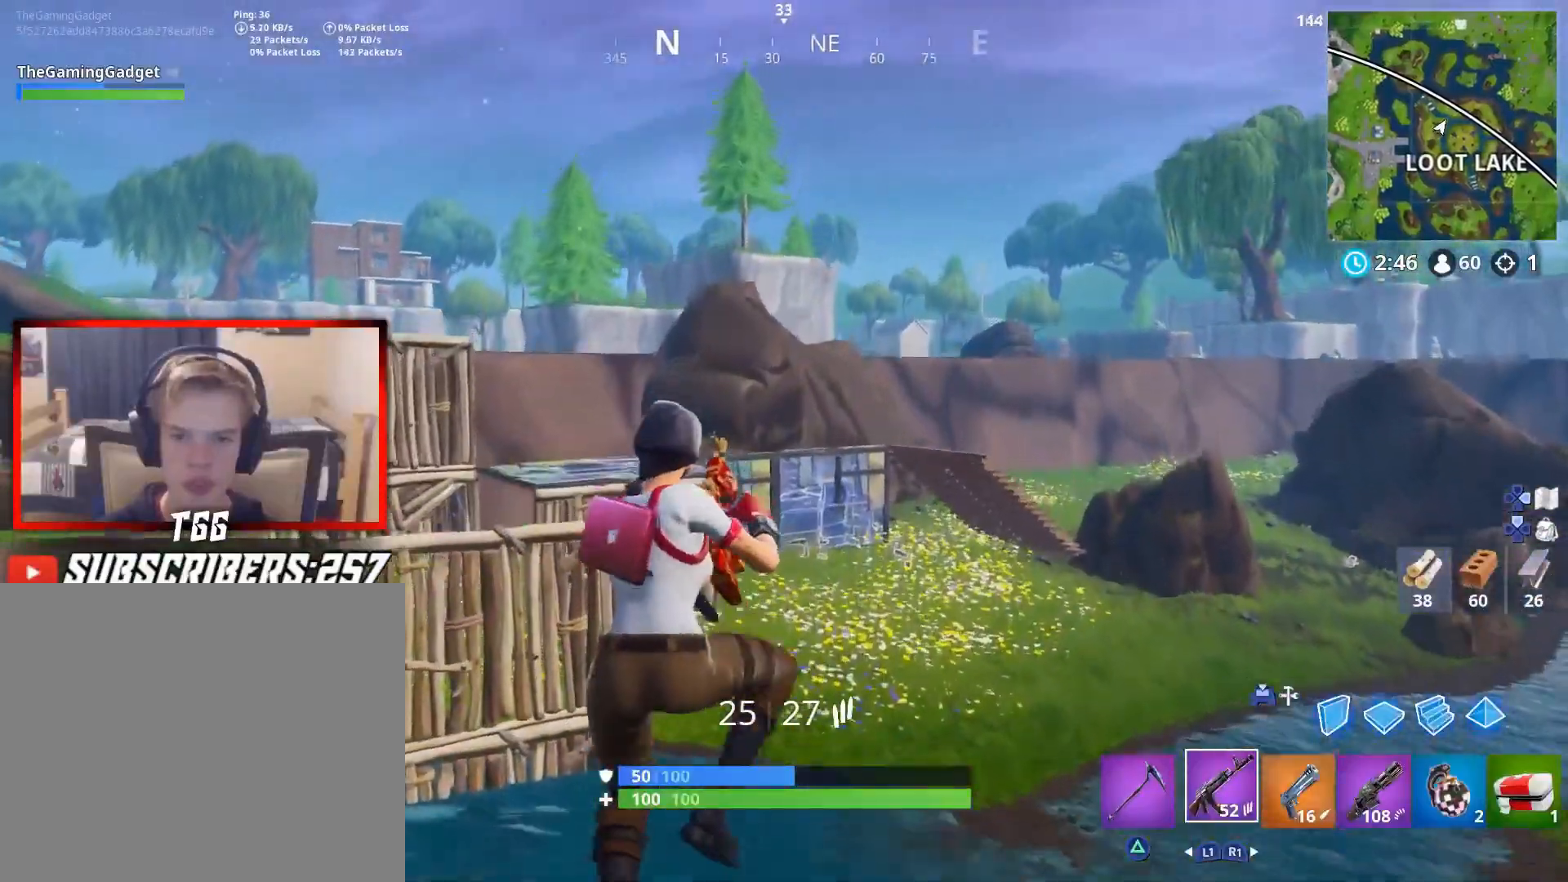
{"buttons": [], "left_stick": "up", "right_stick": "center", "events": [[133, "right_stick", "down"], [250, "right_stick", "center"]]}
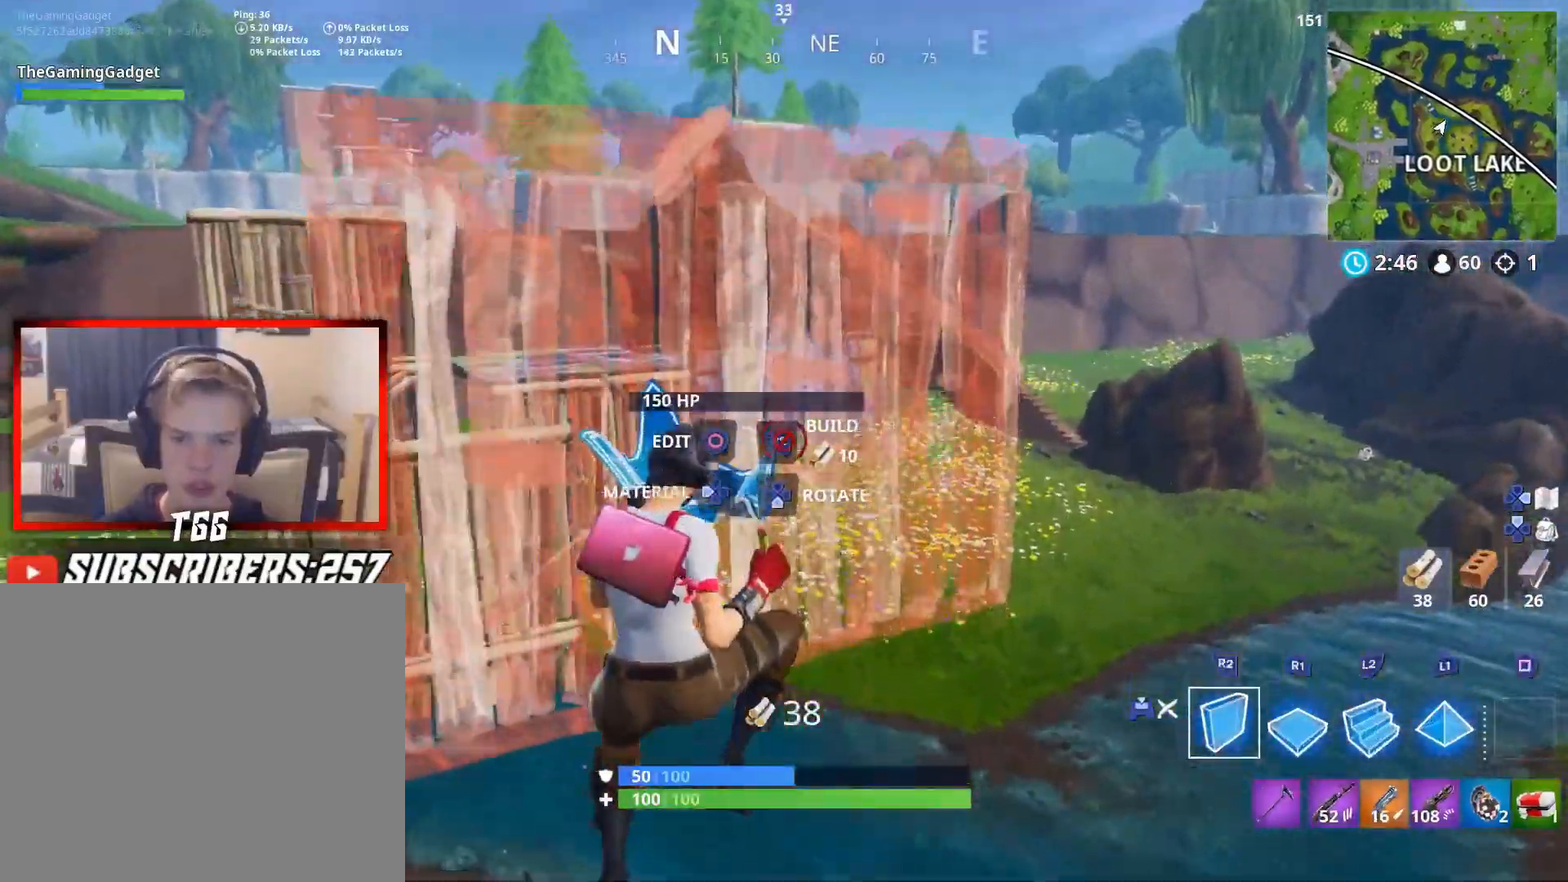
{"buttons": ["L2"], "left_stick": "up", "right_stick": "center", "events": [[300, "right_stick", "up"], [367, "L2", "down"], [417, "right_stick", "center"]]}
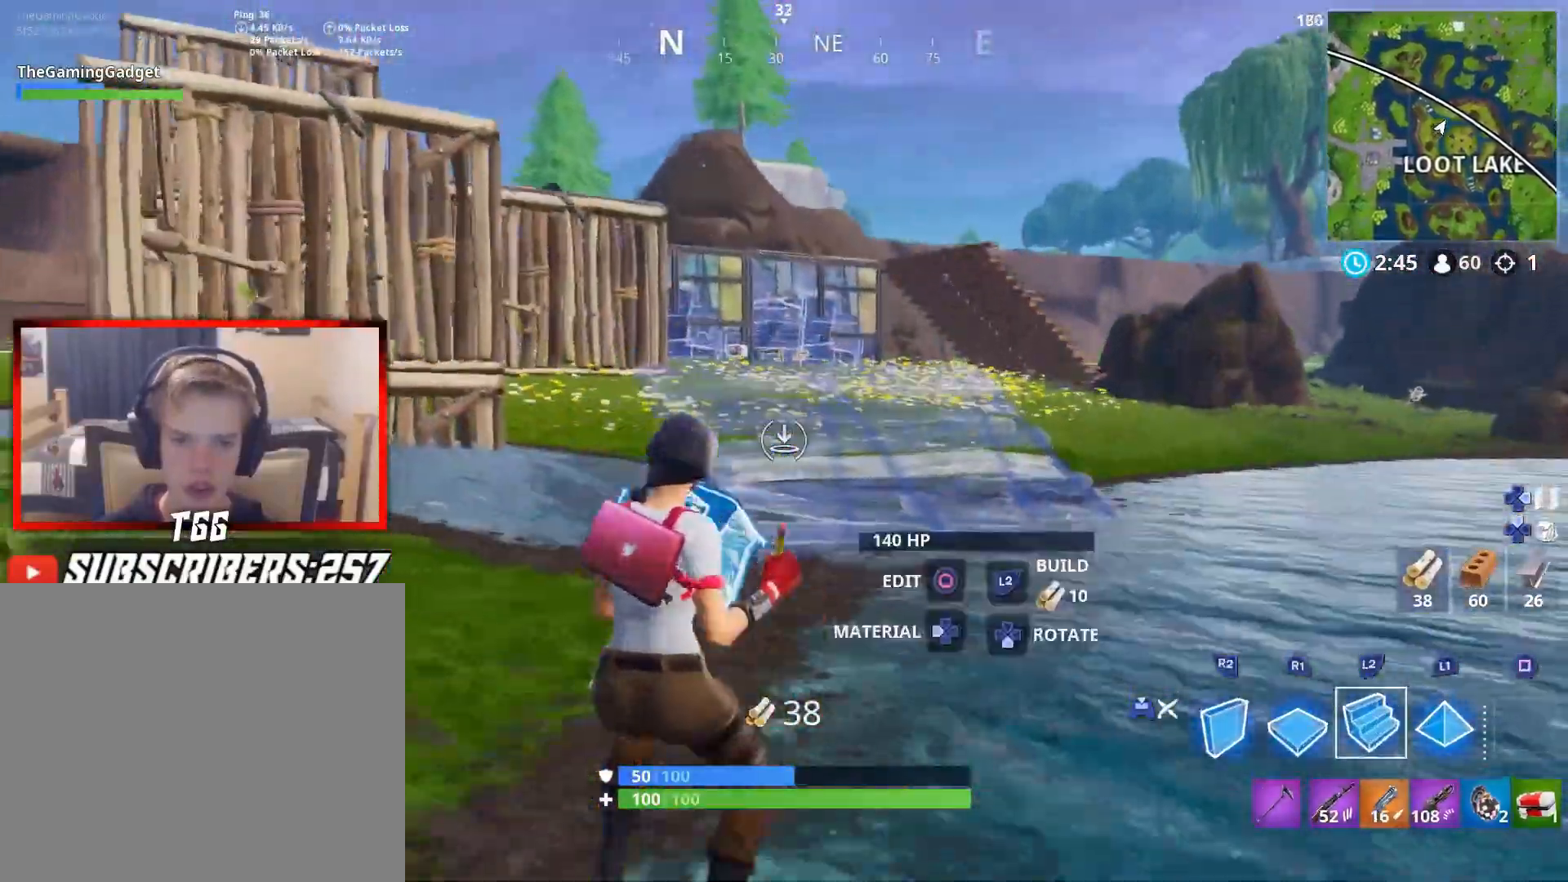
{"buttons": ["L3"], "left_stick": "up", "right_stick": "center", "events": [[50, "L2", "up"], [100, "L2", "down"], [250, "L2", "up"], [417, "L3", "down"]]}
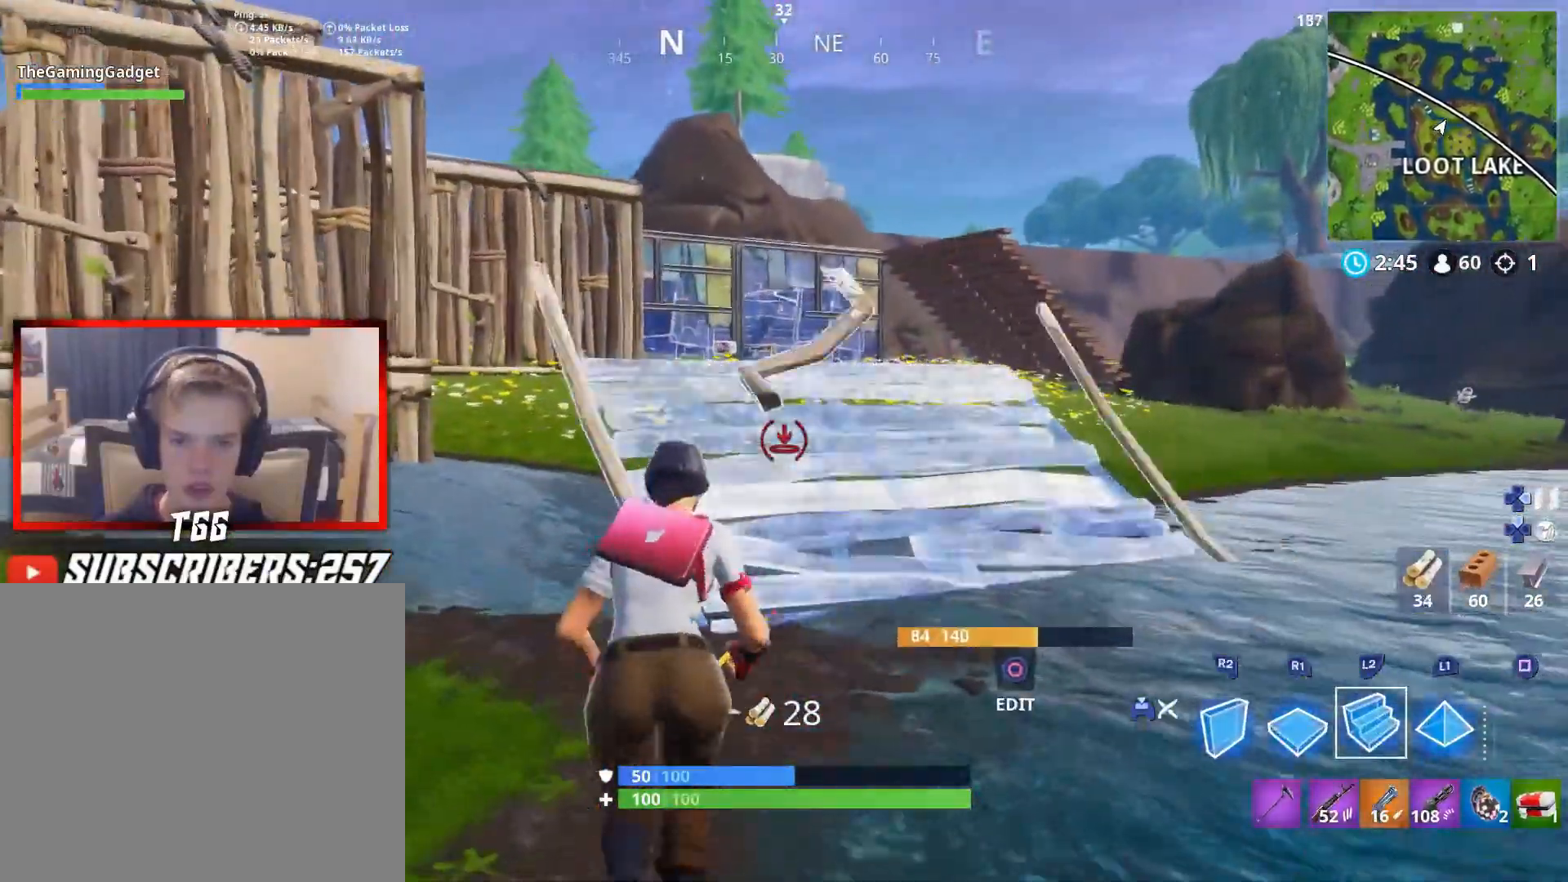
{"buttons": [], "left_stick": "up-left", "right_stick": "center", "events": [[50, "L3", "up"], [267, "CROSS", "down"], [350, "left_stick", "up-left"], [400, "CROSS", "up"]]}
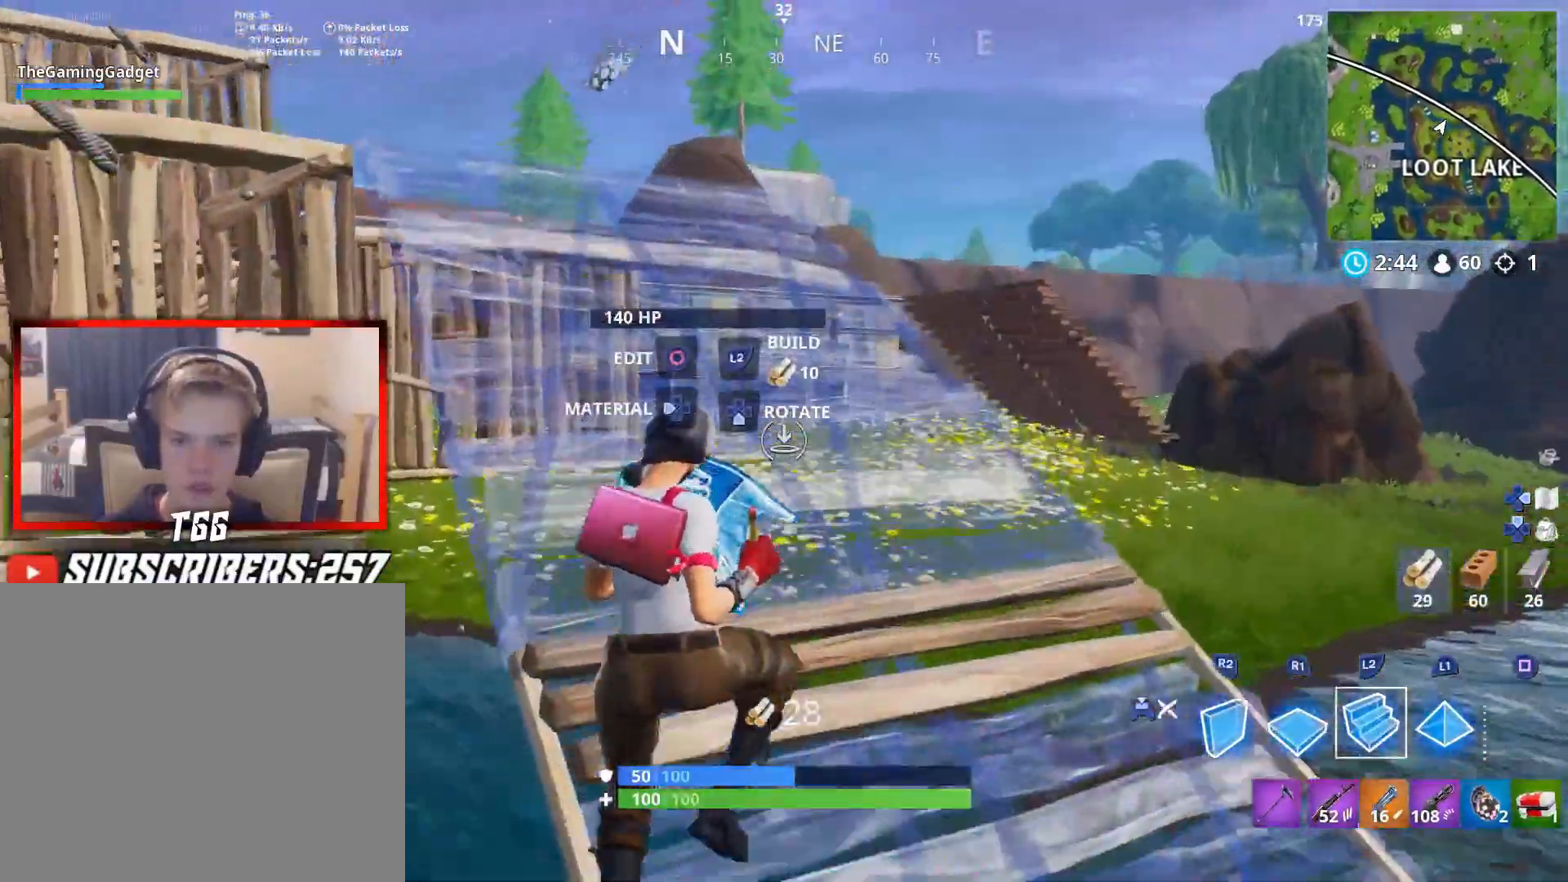
{"buttons": [], "left_stick": "up-left", "right_stick": "center", "events": [[50, "L2", "down"], [233, "L2", "up"], [250, "L3", "down"], [300, "right_stick", "up-left"], [367, "L3", "up"], [467, "right_stick", "center"]]}
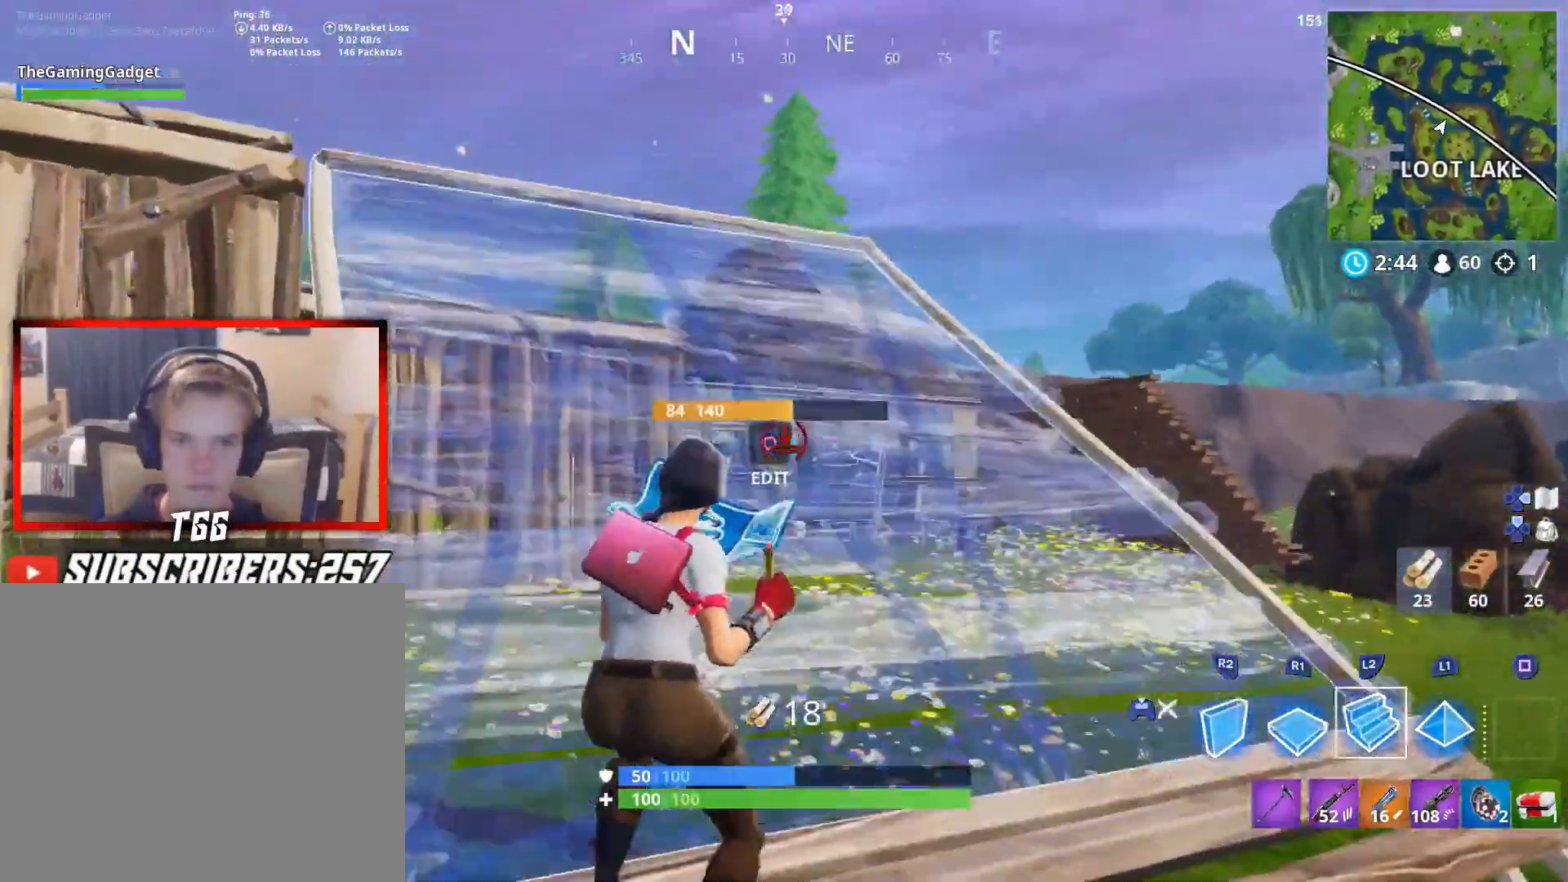
{"buttons": [], "left_stick": "up-left", "right_stick": "center", "events": [[50, "L3", "down"], [200, "L3", "up"], [300, "right_stick", "up-left"], [450, "right_stick", "center"]]}
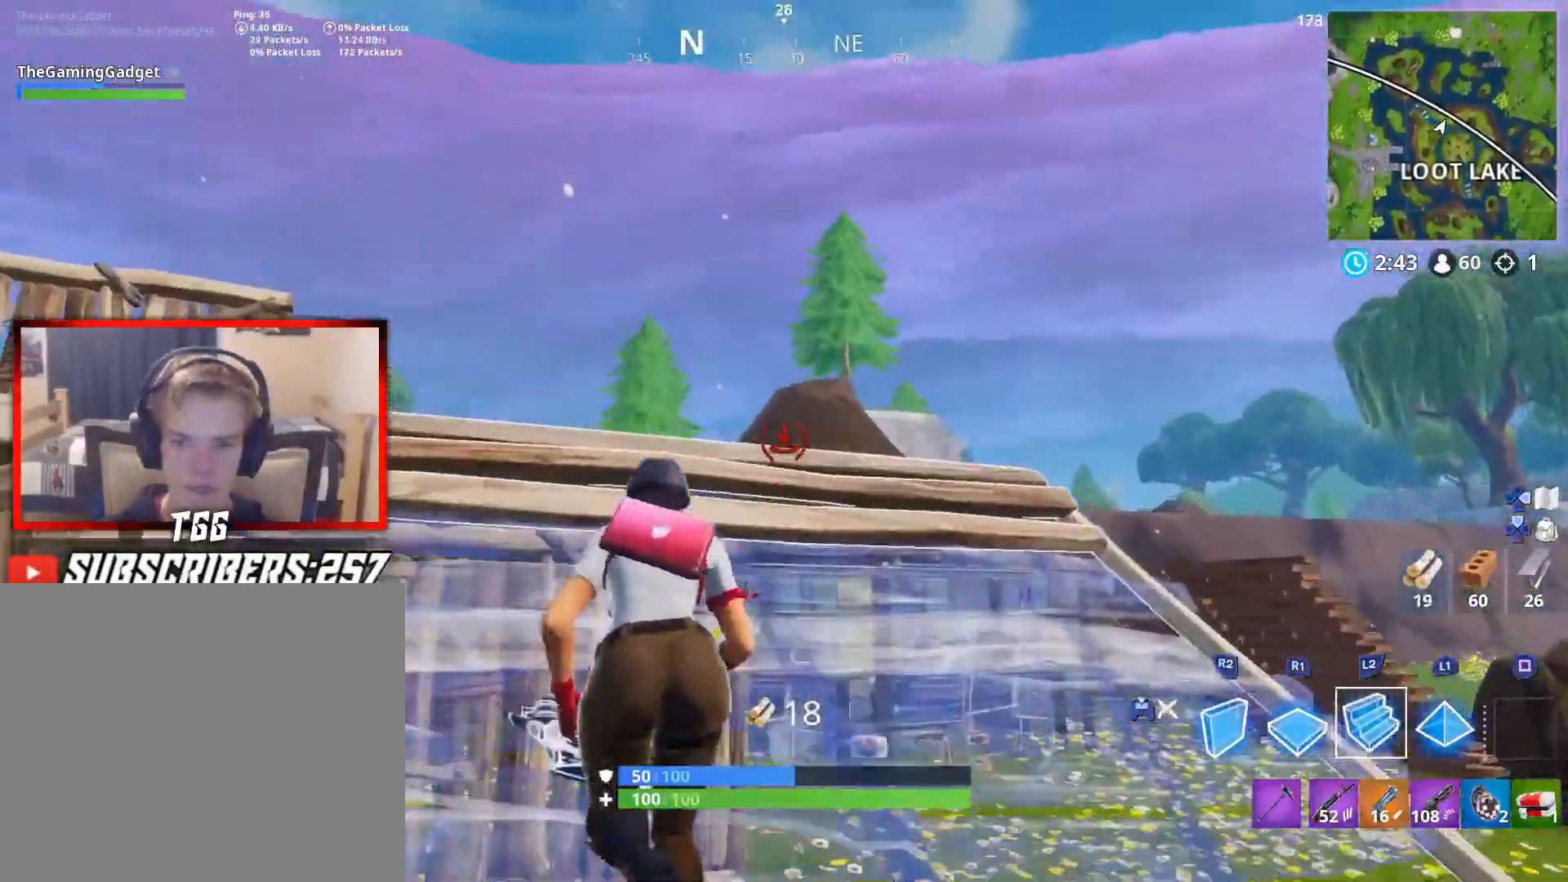
{"buttons": [], "left_stick": "up-left", "right_stick": "center", "events": [[17, "L2", "down"], [217, "L2", "up"], [267, "right_stick", "down"], [383, "right_stick", "down-right"], [483, "right_stick", "center"]]}
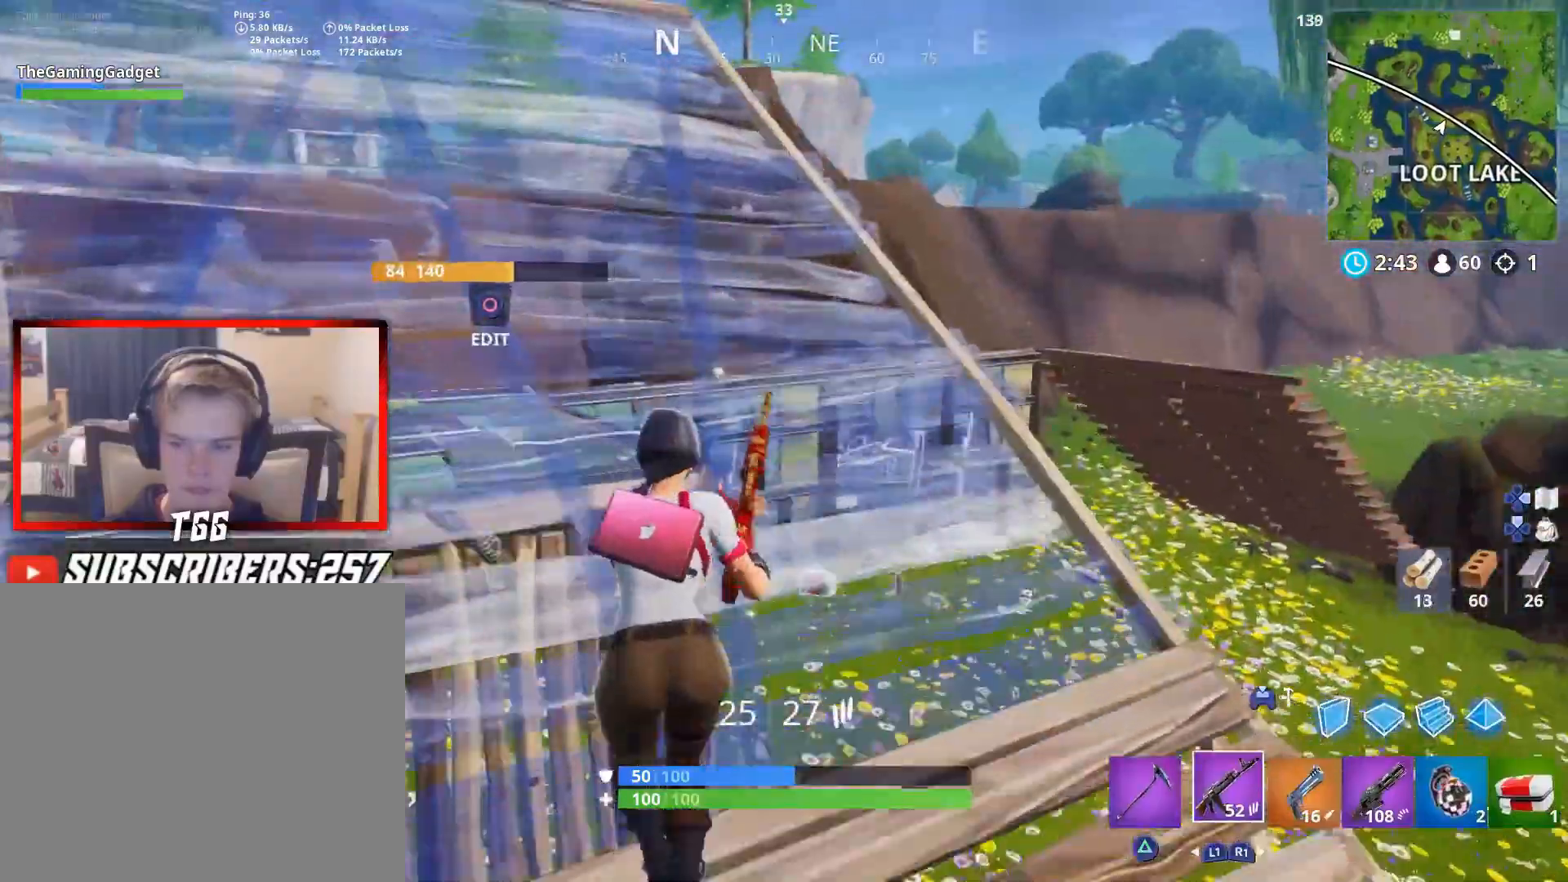
{"buttons": [], "left_stick": "up-left", "right_stick": "down-right", "events": [[17, "R1", "down"], [150, "R1", "up"], [500, "right_stick", "down-right"]]}
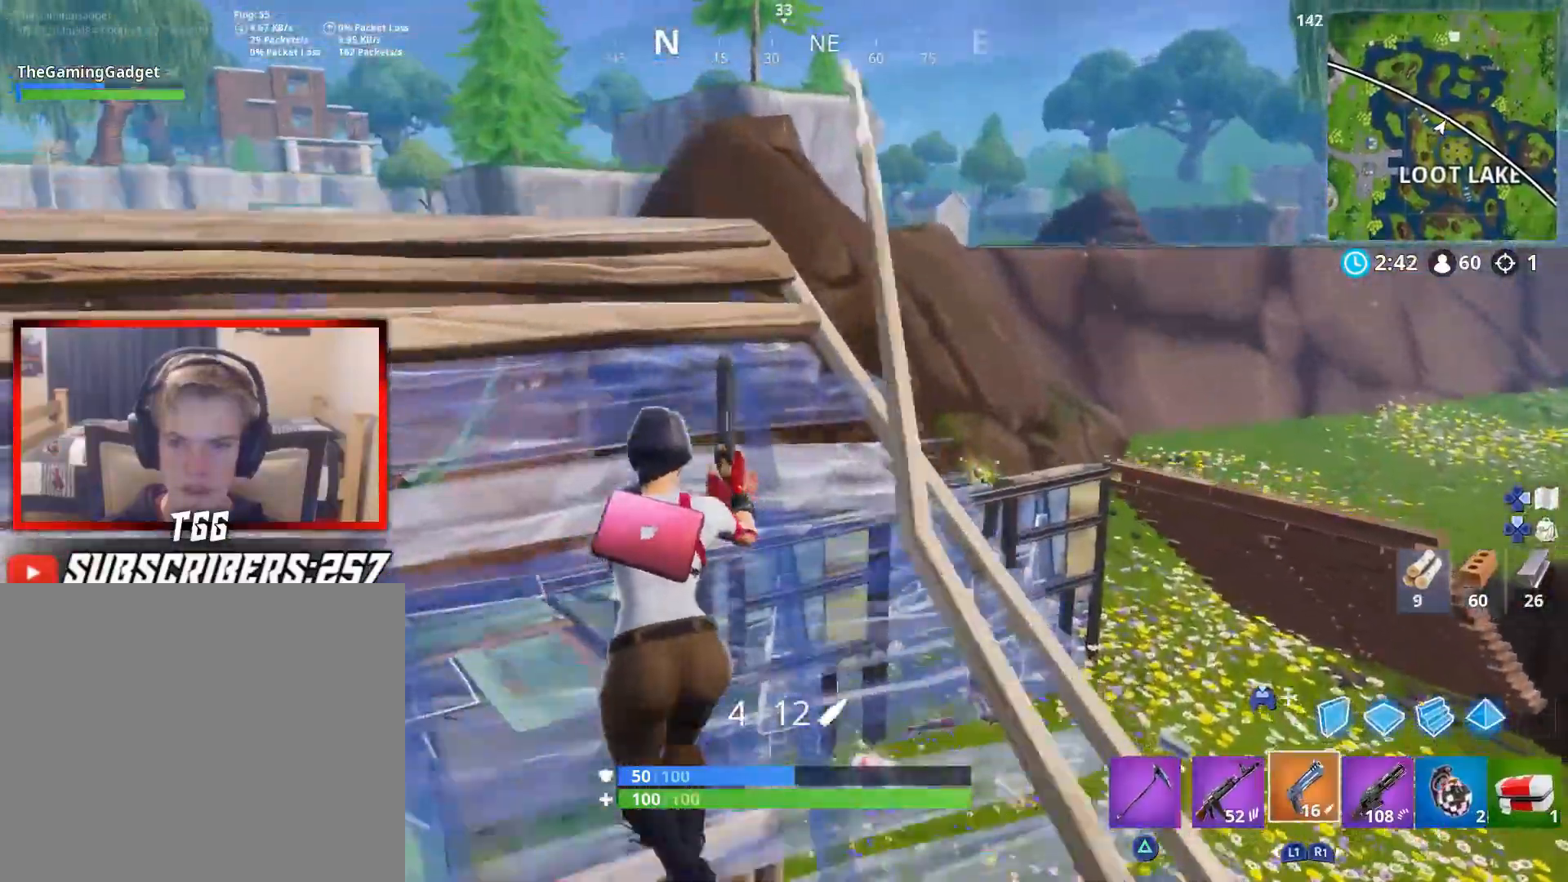
{"buttons": ["L2"], "left_stick": "up-left", "right_stick": "down", "events": [[117, "left_stick", "up-right"], [150, "right_stick", "center"], [383, "left_stick", "up-left"], [400, "right_stick", "down"], [467, "L2", "down"]]}
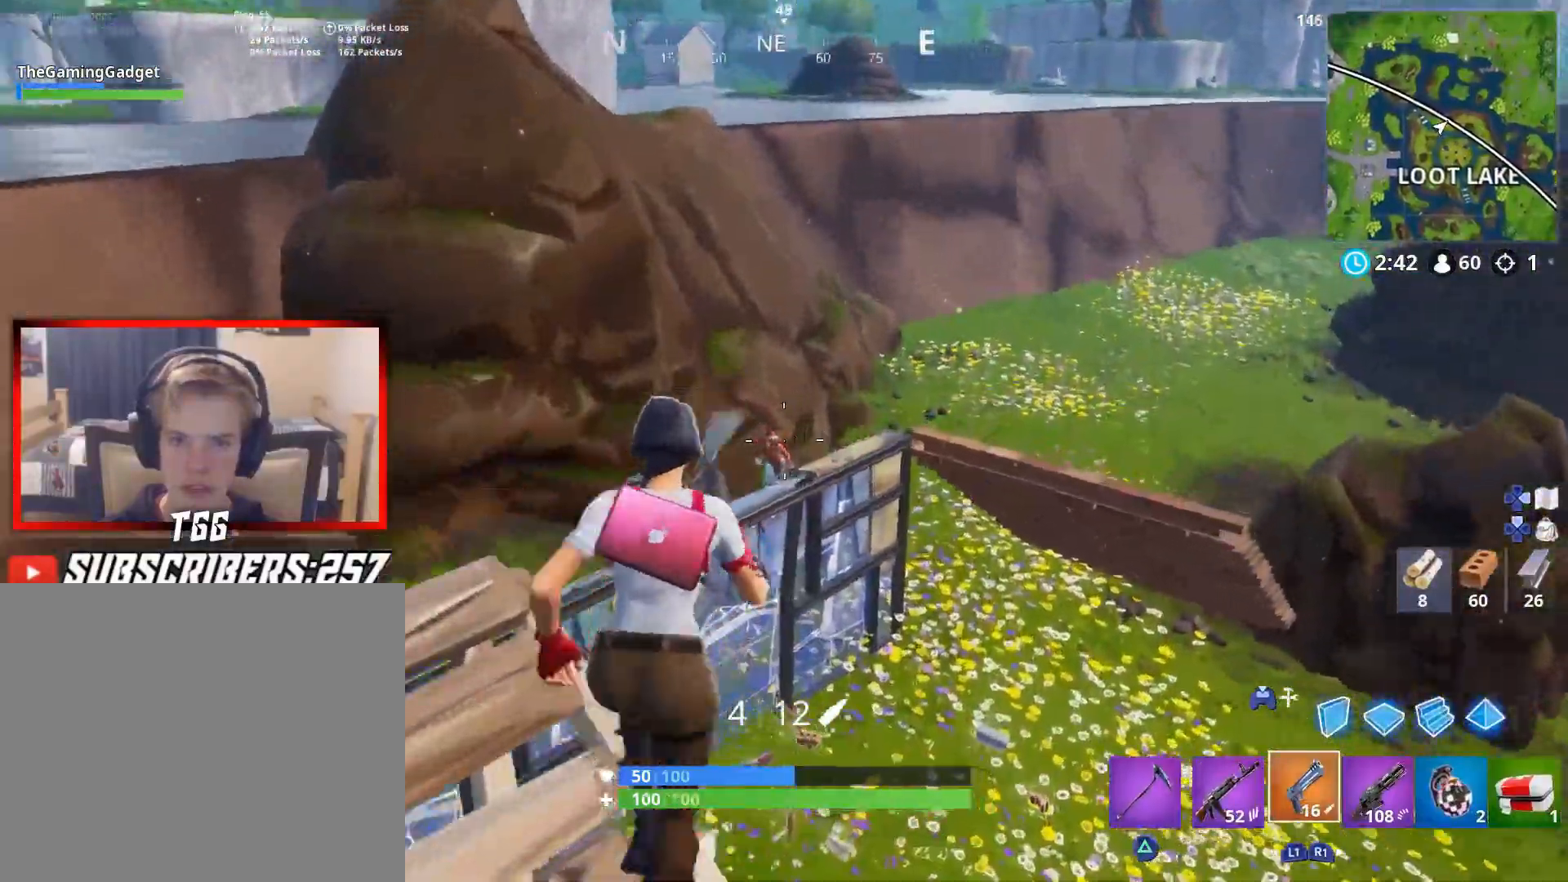
{"buttons": [], "left_stick": "down", "right_stick": "center", "events": [[83, "R2", "down"], [83, "right_stick", "center"], [117, "left_stick", "down-left"], [200, "left_stick", "down"], [217, "L2", "up"], [250, "R2", "up"], [283, "CROSS", "down"], [350, "CROSS", "up"]]}
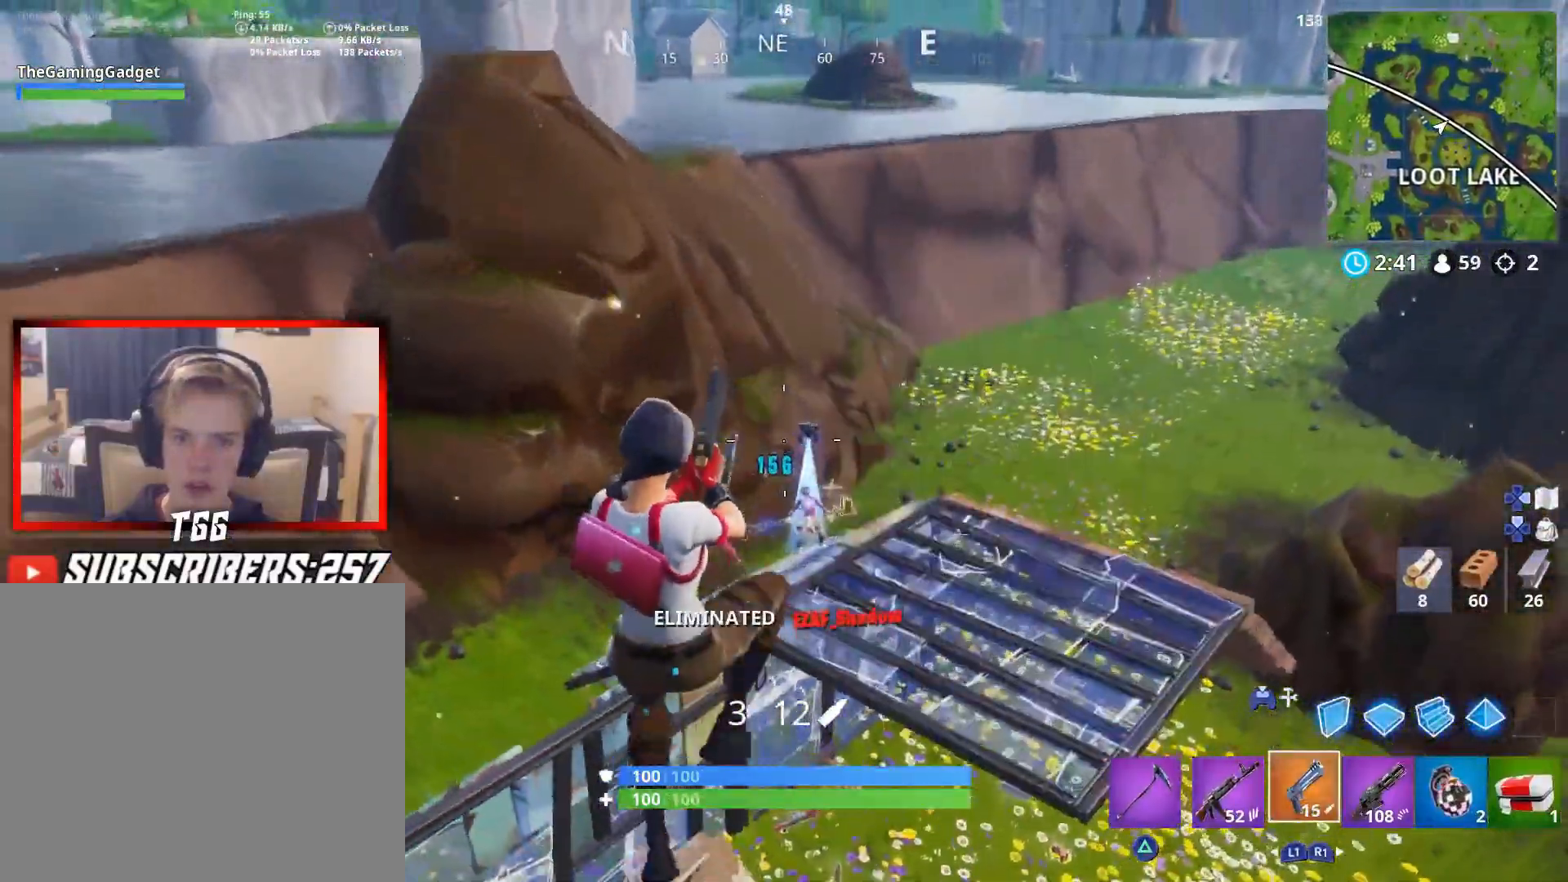
{"buttons": [], "left_stick": "up-right", "right_stick": "left", "events": [[17, "left_stick", "down-left"], [167, "left_stick", "left"], [217, "SQUARE", "down"], [333, "SQUARE", "up"], [350, "right_stick", "down-left"], [367, "left_stick", "up"], [450, "left_stick", "up-right"], [467, "right_stick", "left"]]}
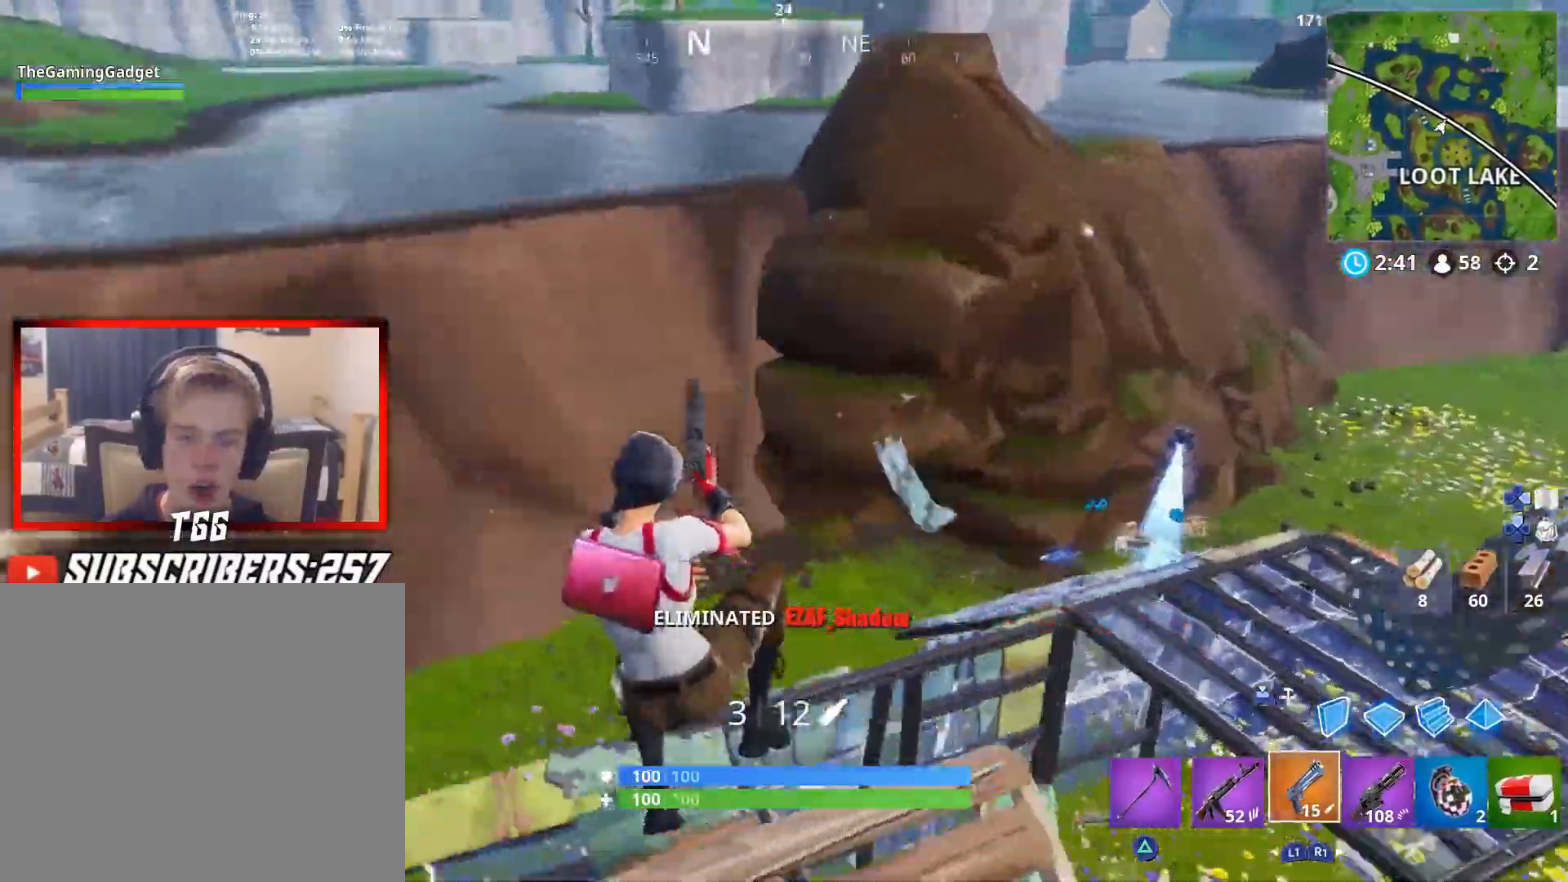
{"buttons": [], "left_stick": "left", "right_stick": "left", "events": [[83, "left_stick", "right"], [100, "right_stick", "up-left"], [217, "right_stick", "center"], [333, "right_stick", "down-left"], [350, "left_stick", "up"], [417, "right_stick", "left"], [467, "left_stick", "left"]]}
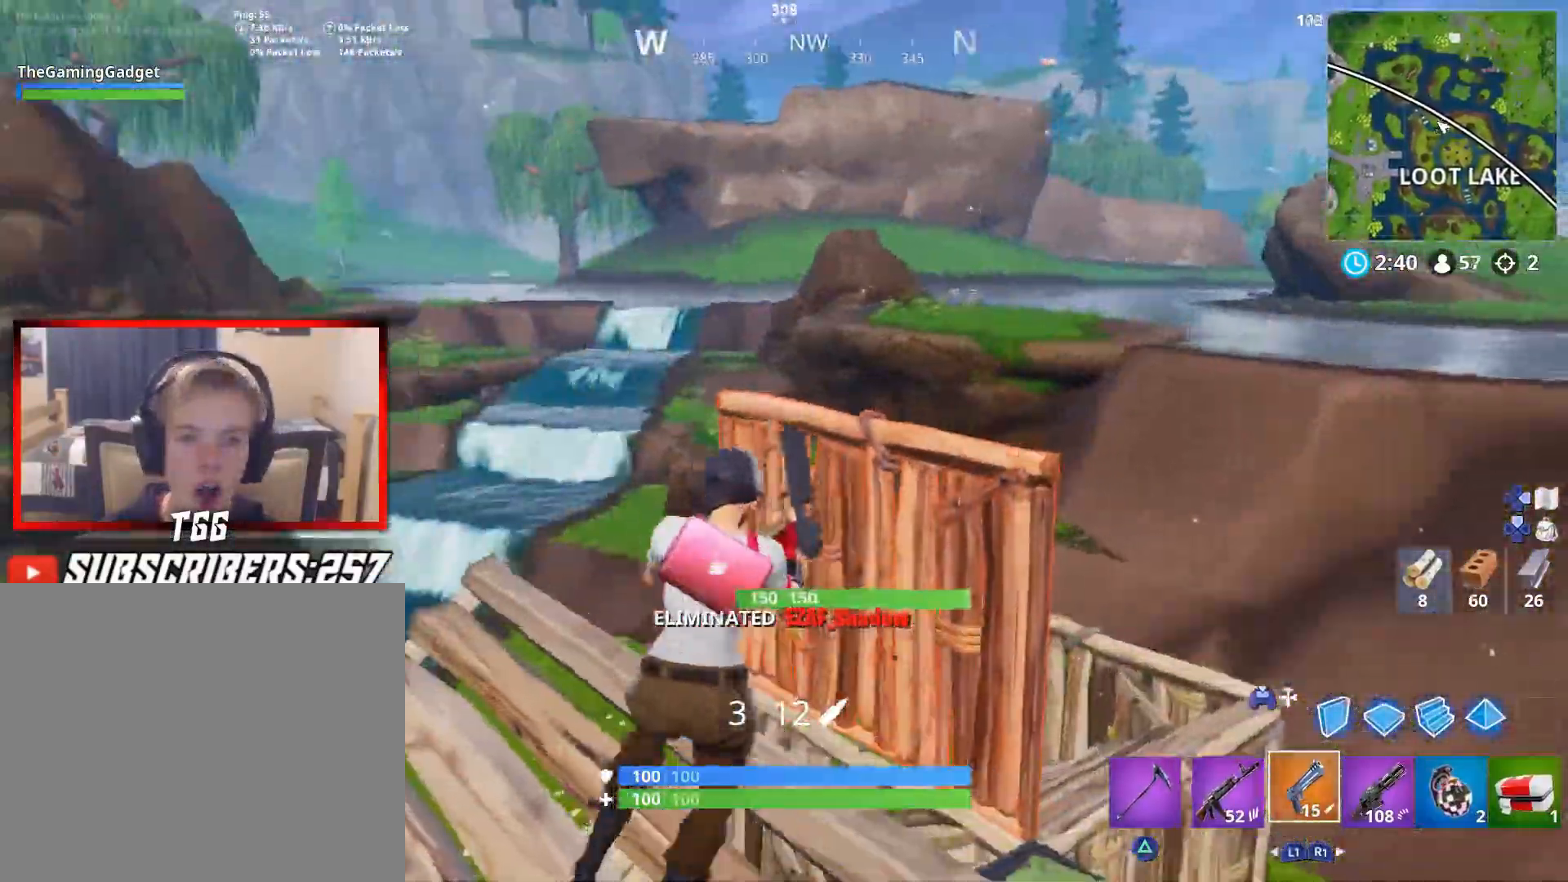
{"buttons": ["L3"], "left_stick": "up-left", "right_stick": "center", "events": [[17, "right_stick", "center"], [133, "right_stick", "left"], [233, "left_stick", "up-right"], [433, "left_stick", "up-left"], [450, "right_stick", "center"], [483, "L3", "down"]]}
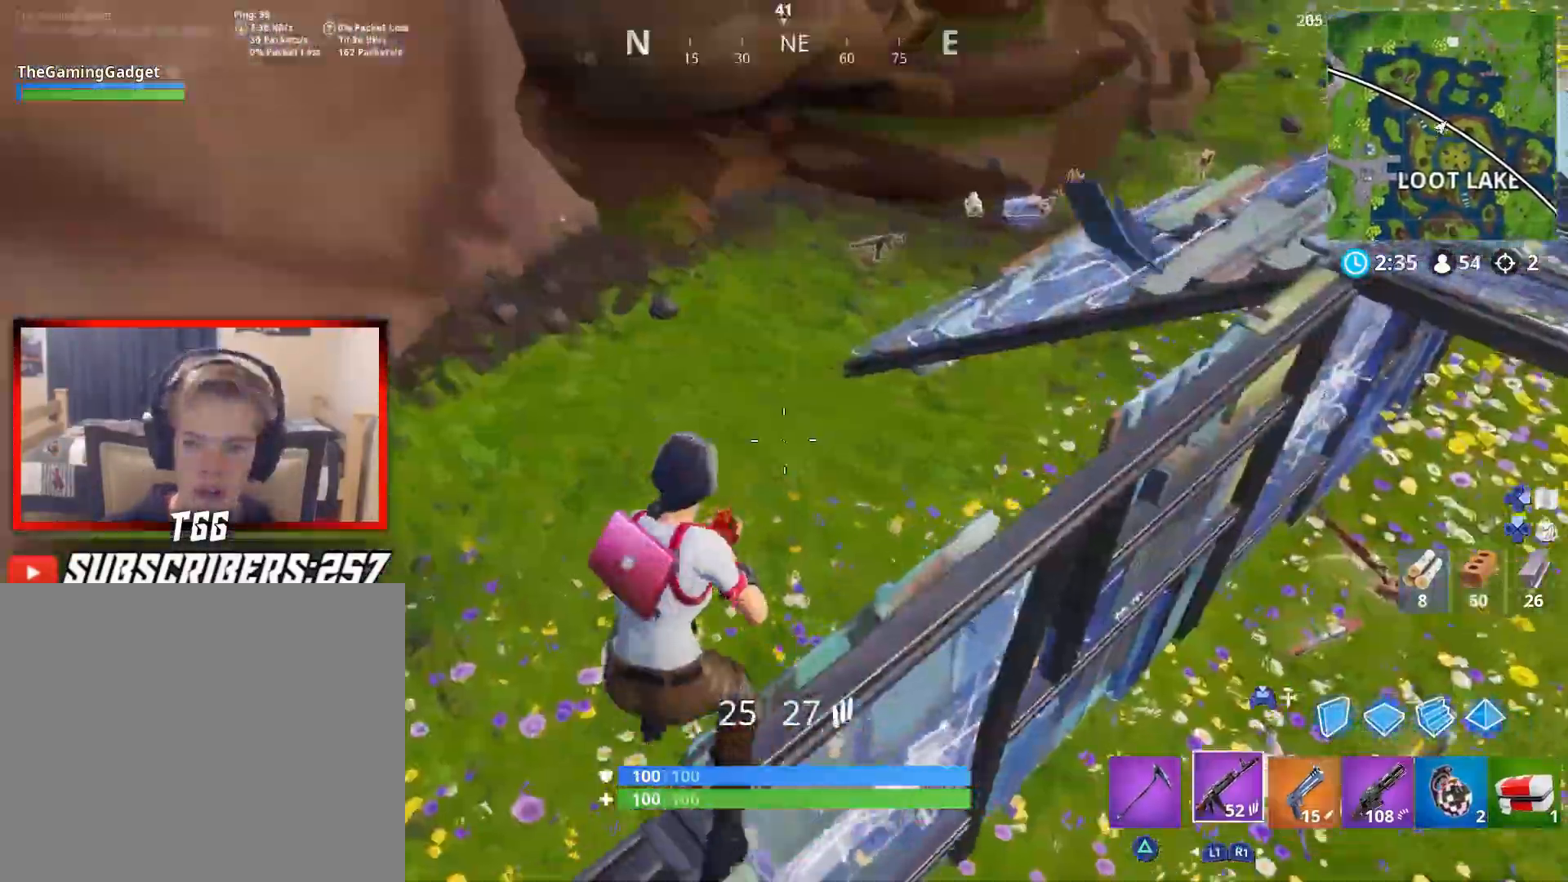
{"buttons": ["L3"], "left_stick": "up", "right_stick": "up-right", "events": [[117, "right_stick", "up-right"], [133, "L3", "up"], [150, "left_stick", "up"], [300, "right_stick", "center"], [450, "L3", "down"], [450, "right_stick", "up-right"]]}
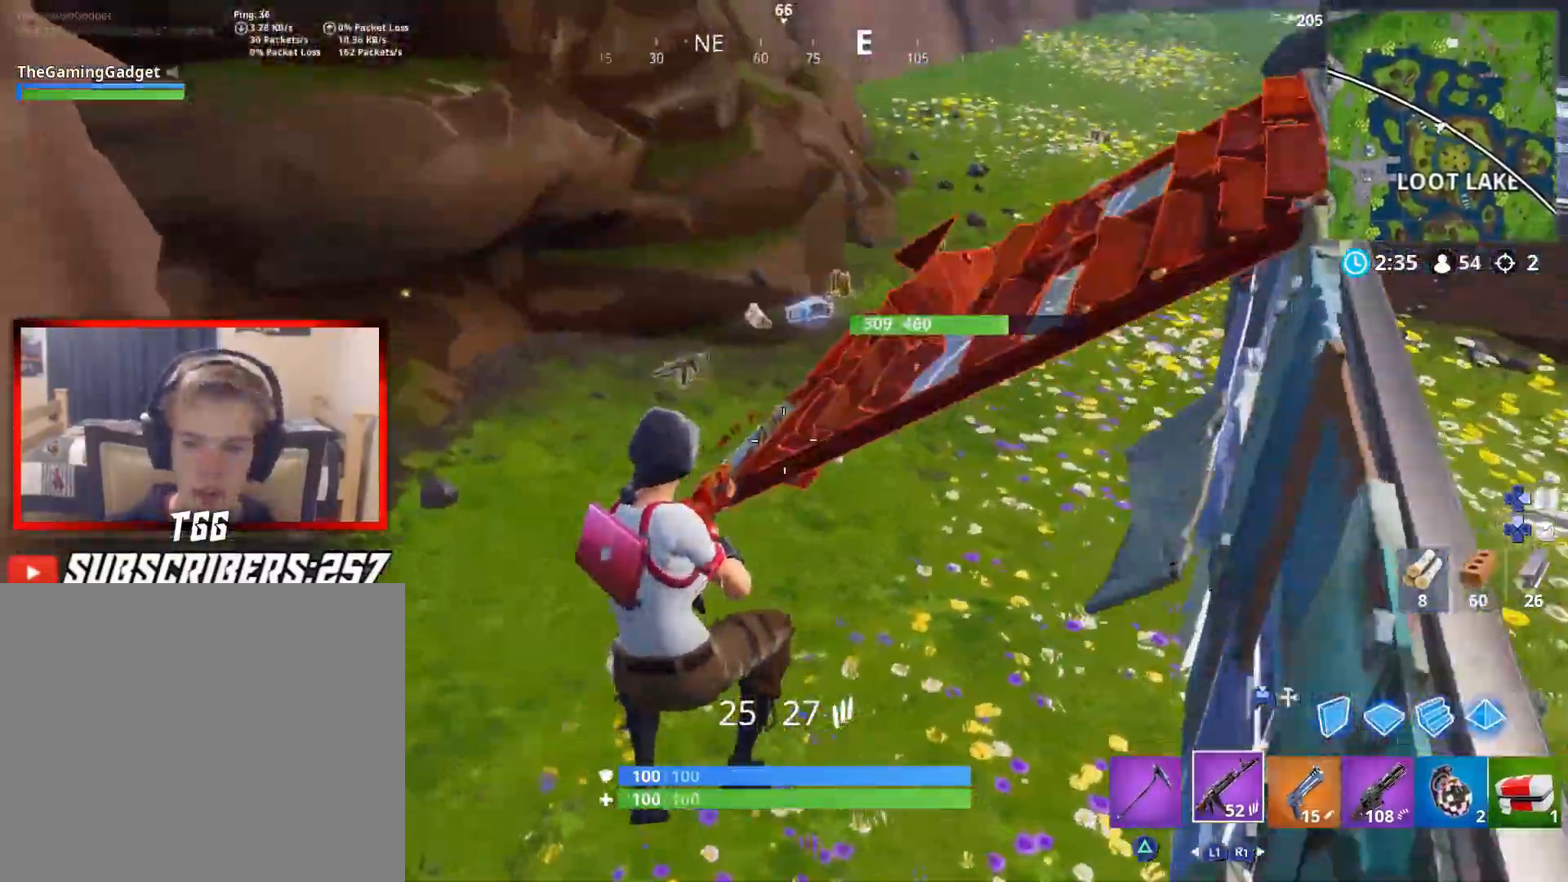
{"buttons": [], "left_stick": "up-left", "right_stick": "center", "events": [[17, "left_stick", "up-left"], [67, "L3", "up"], [83, "right_stick", "center"], [250, "L3", "down"], [367, "L3", "up"]]}
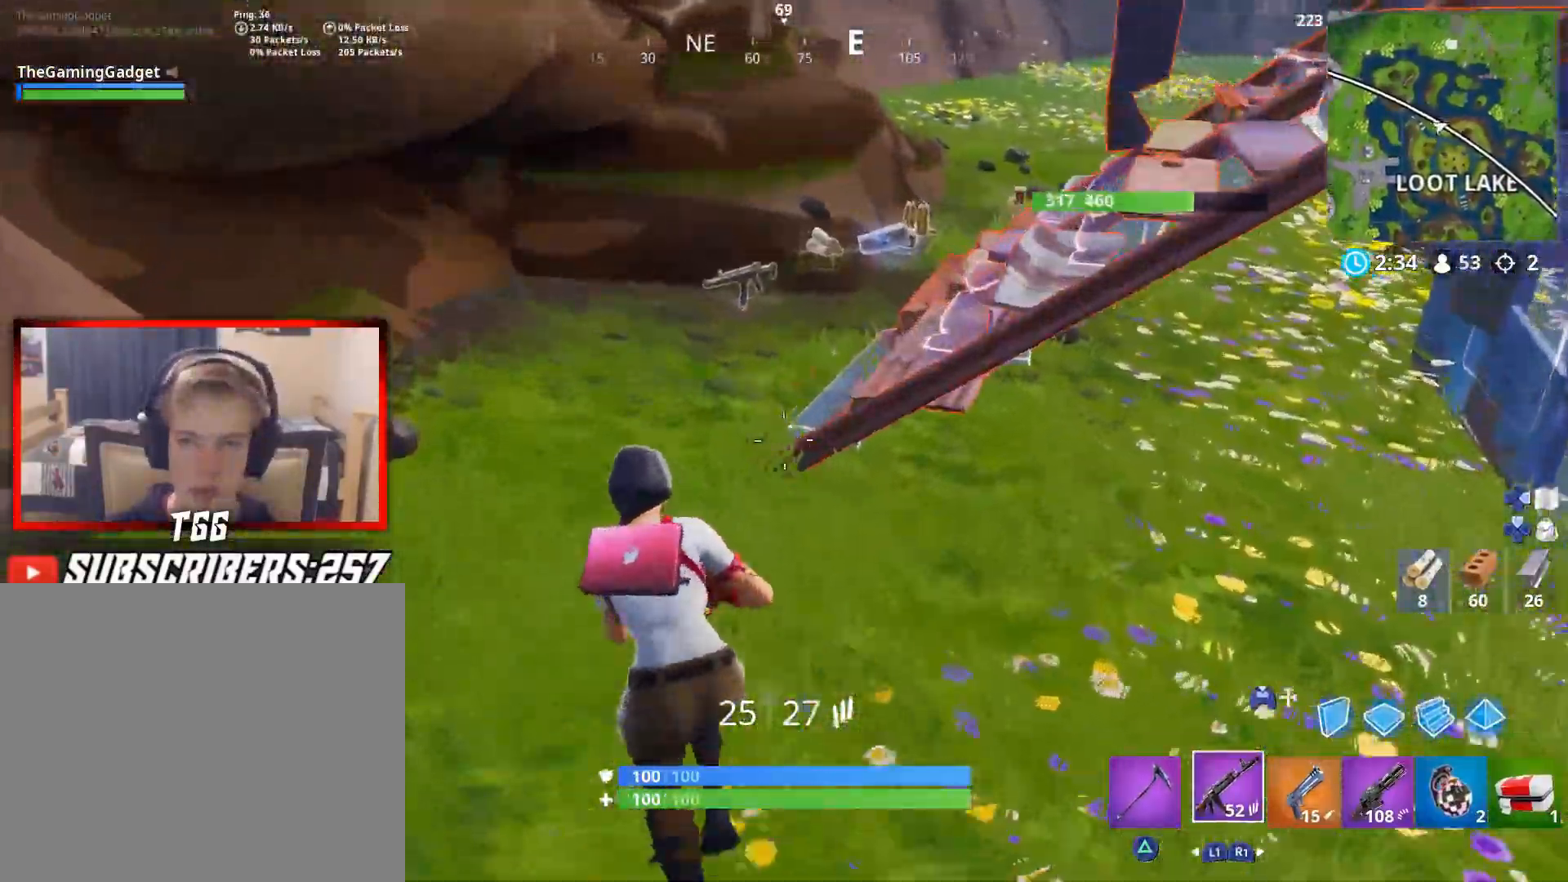
{"buttons": [], "left_stick": "up", "right_stick": "center", "events": [[200, "right_stick", "right"], [283, "left_stick", "up"], [367, "right_stick", "center"]]}
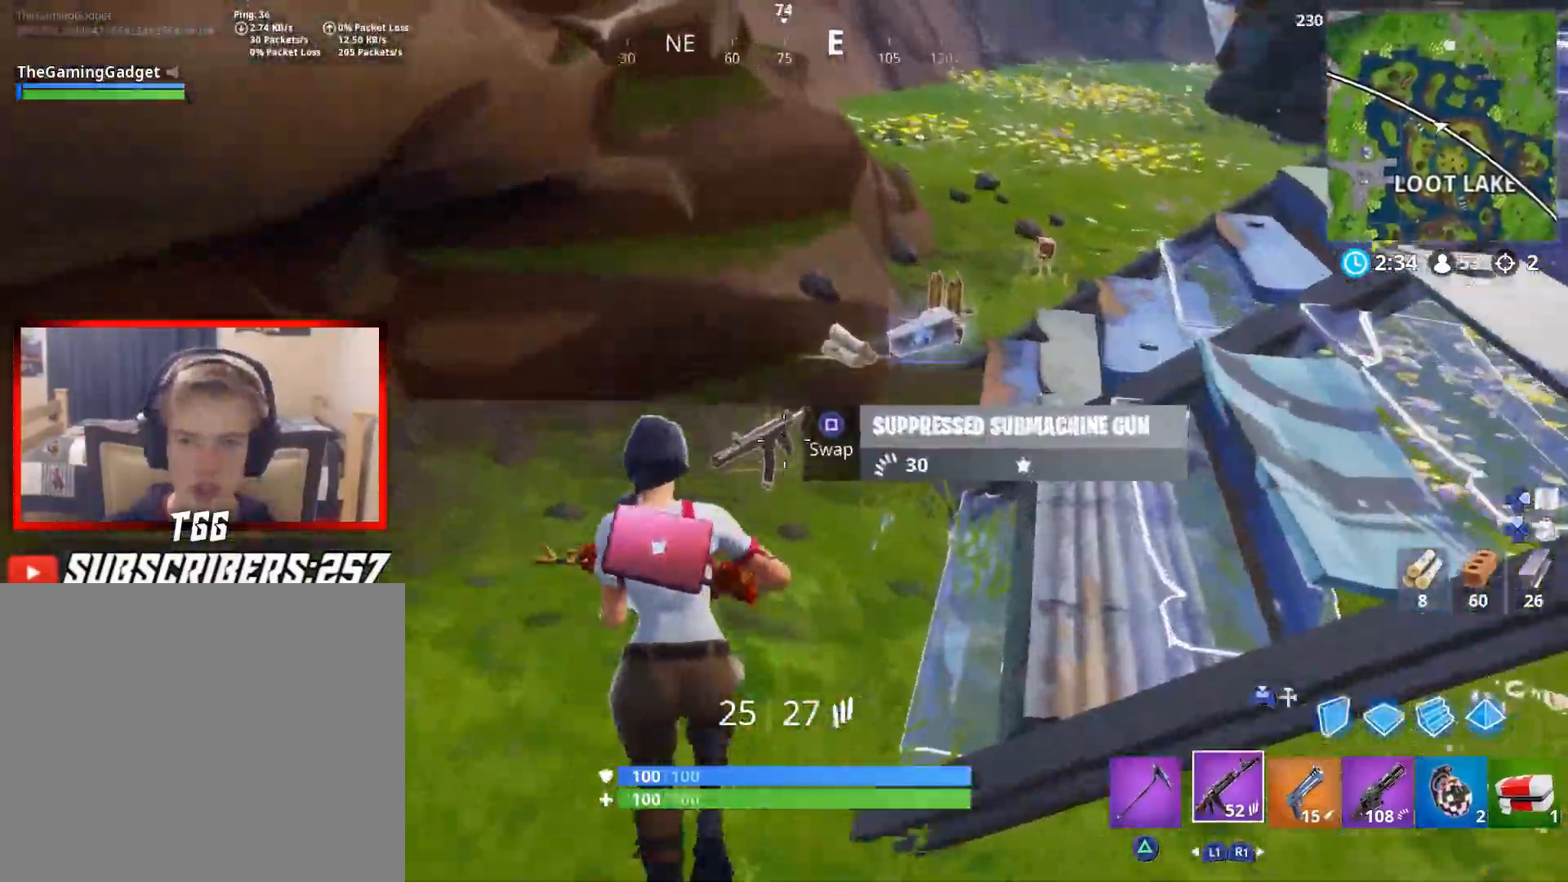
{"buttons": [], "left_stick": "up-right", "right_stick": "center", "events": [[33, "left_stick", "up-right"], [300, "right_stick", "right"], [383, "right_stick", "center"]]}
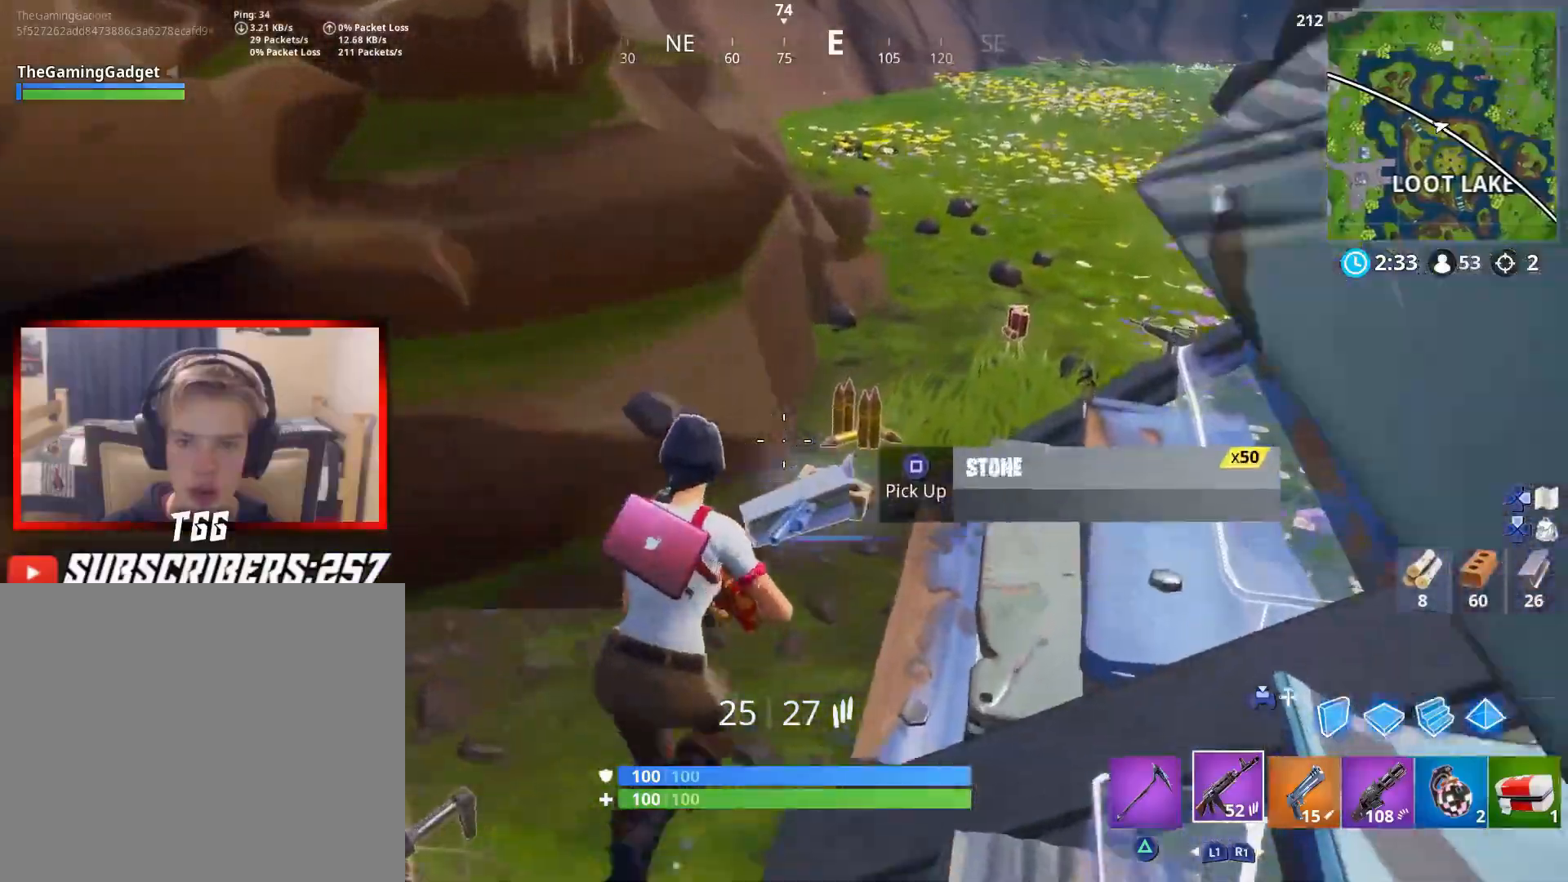
{"buttons": [], "left_stick": "up", "right_stick": "up-left"}
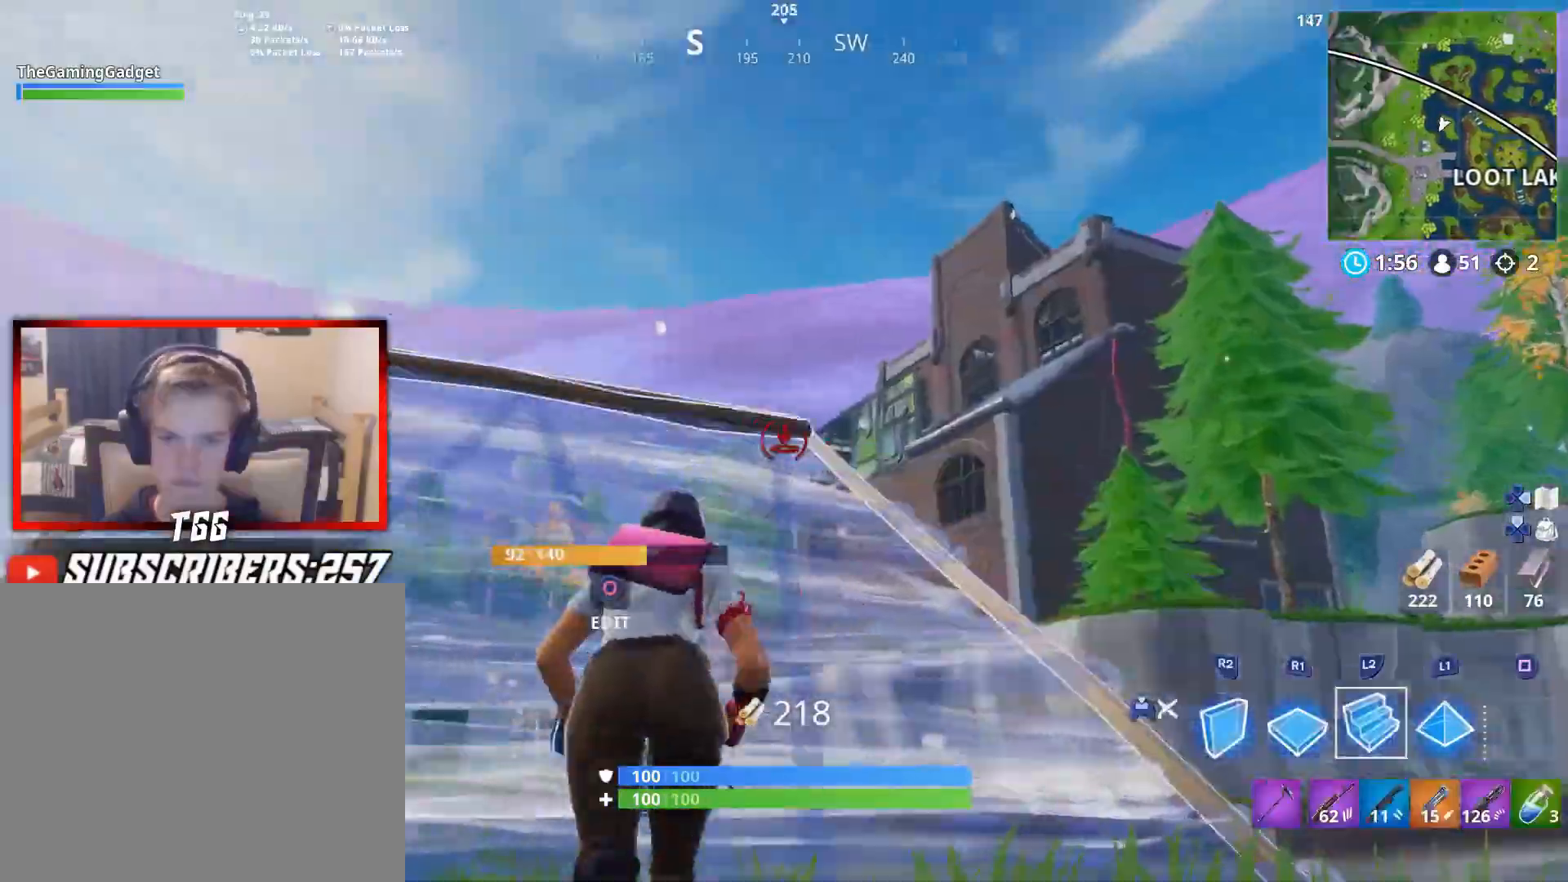
{"buttons": ["L2"], "left_stick": "up", "right_stick": "center", "events": [[83, "right_stick", "center"], [233, "L2", "down"]]}
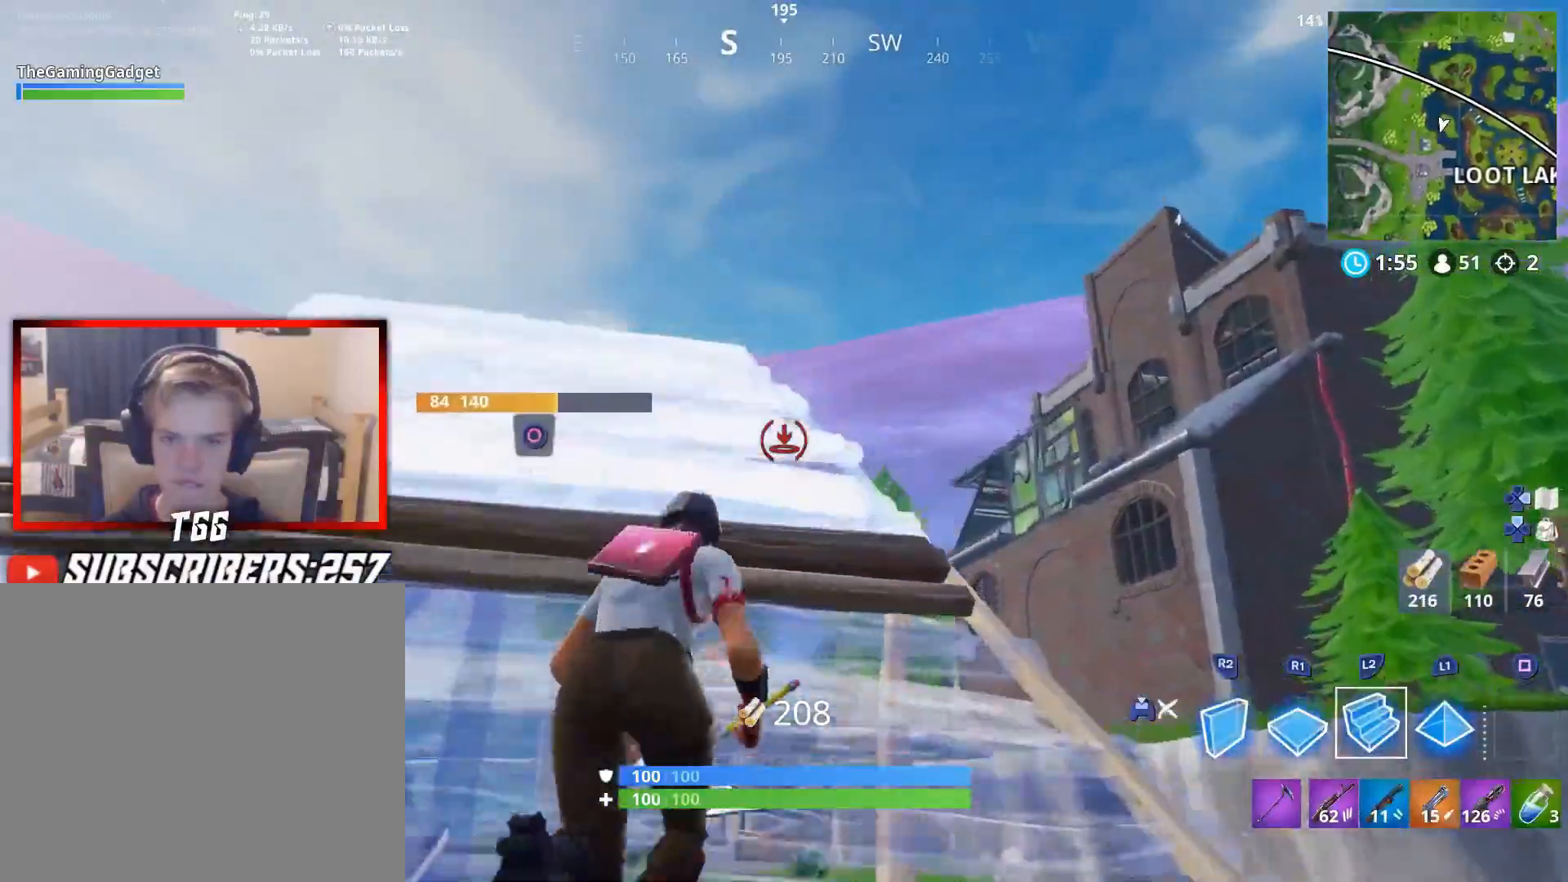
{"buttons": ["L2"], "left_stick": "up", "right_stick": "center", "events": [[17, "right_stick", "right"], [133, "right_stick", "center"], [317, "right_stick", "down-left"], [500, "right_stick", "center"]]}
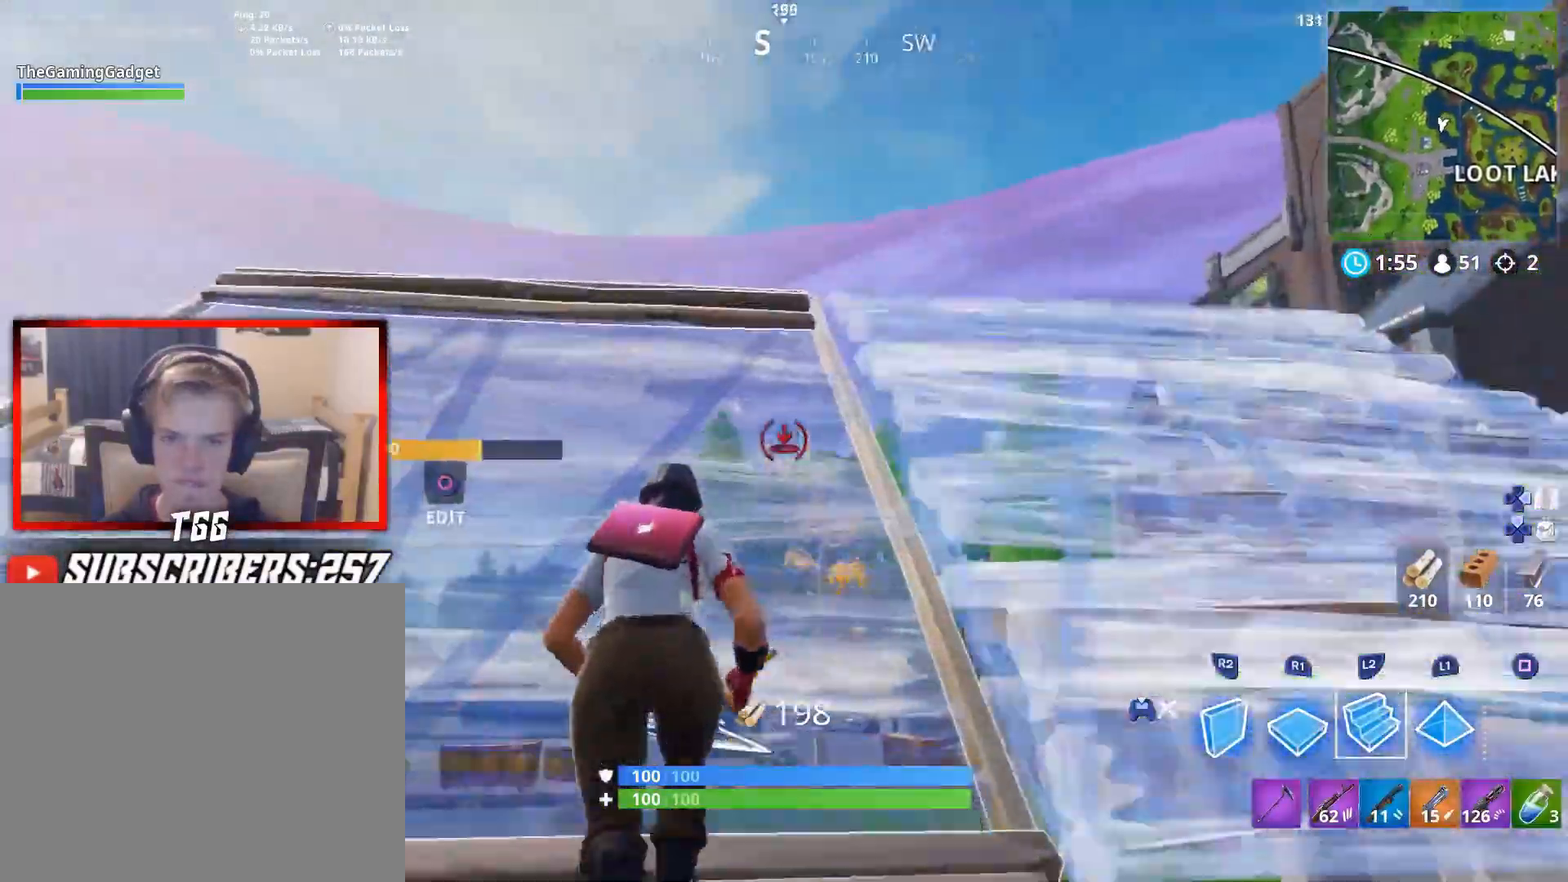
{"buttons": ["L2"], "left_stick": "up-right", "right_stick": "up-right", "events": [[200, "right_stick", "up"], [300, "right_stick", "center"], [467, "left_stick", "up-right"], [500, "right_stick", "up-right"]]}
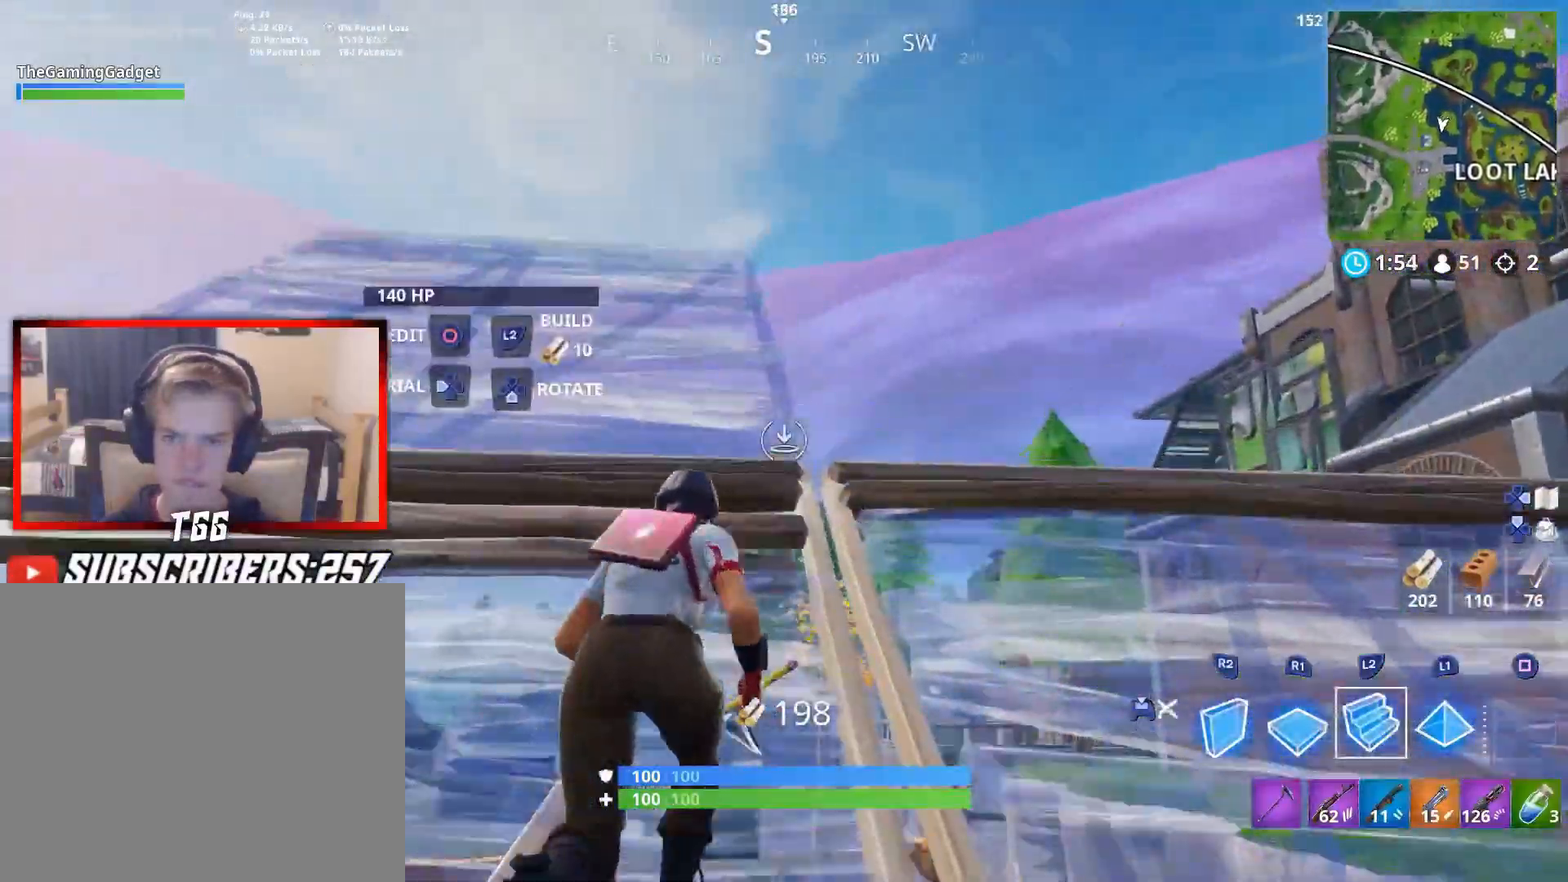
{"buttons": ["L2"], "left_stick": "up-right", "right_stick": "center", "events": [[133, "right_stick", "center"], [300, "right_stick", "down-right"], [400, "right_stick", "center"]]}